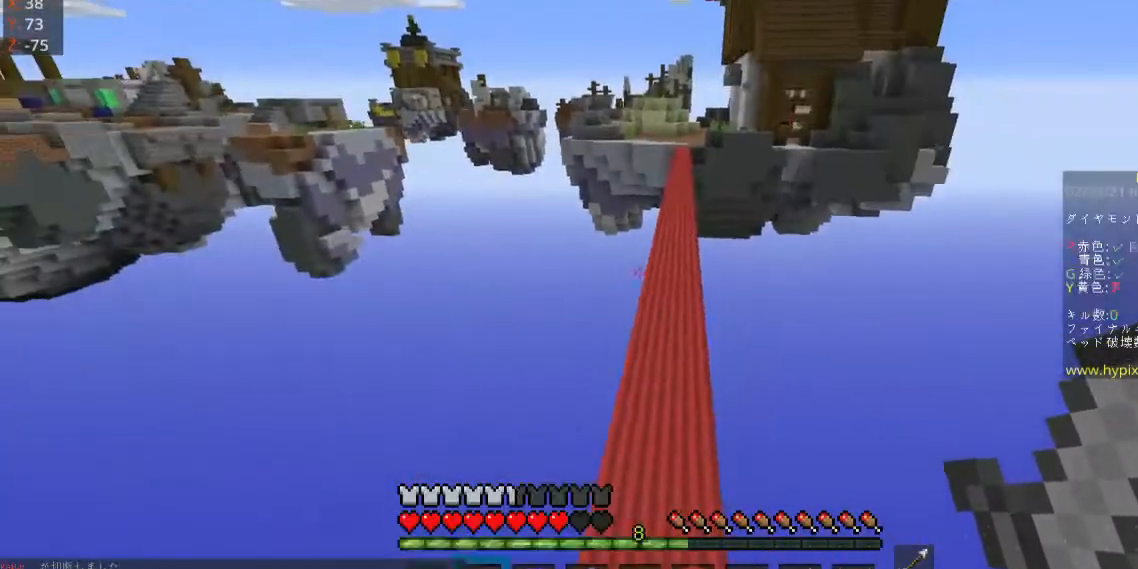
Gameplay with keyboard and mouse; each line is a JSON object with the keys and mouse buttons held at the frame after it. "events" lists presses ("down") and releases ("up") of "a", "d", "s", "space", "w", "mouse_left" and "mouse_right" between this image and that frame as [ms after this image, input, new state], when the widget could be followed in between. "mouse_left", "mouse_right" = the "left", "right" buttons of the "mouse" list. No other keys are recorded. Fast repeated clicks can show as one long hold. Mouse movement is not recorded.
{"keys": ["space", "w"], "mouse": [], "events": [[133, "a", "down"], [300, "a", "up"]]}
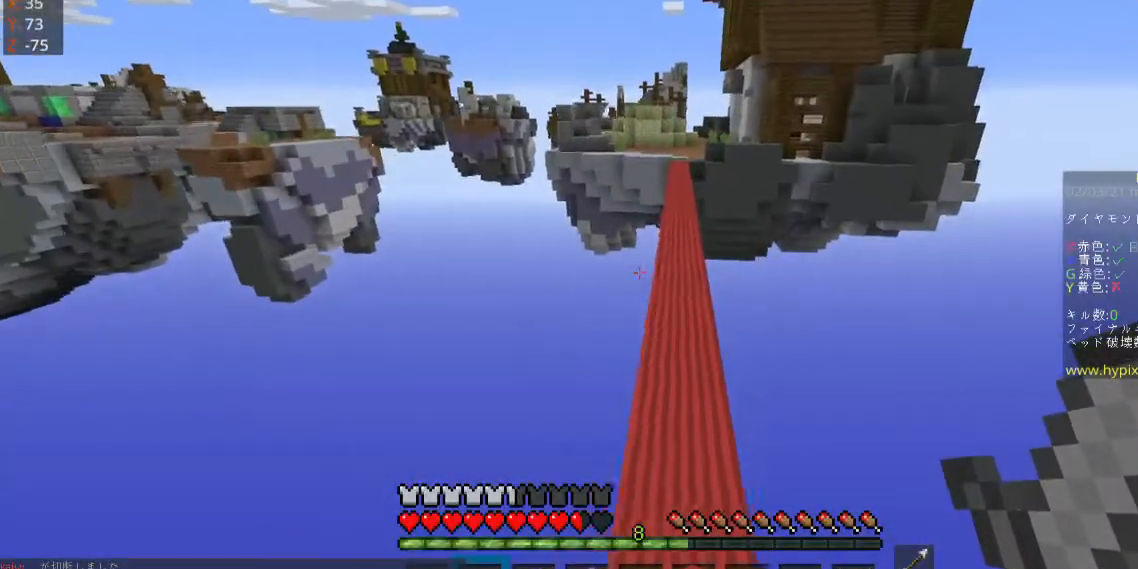
{"keys": ["space", "w"], "mouse": [], "events": [[167, "d", "down"], [433, "d", "up"]]}
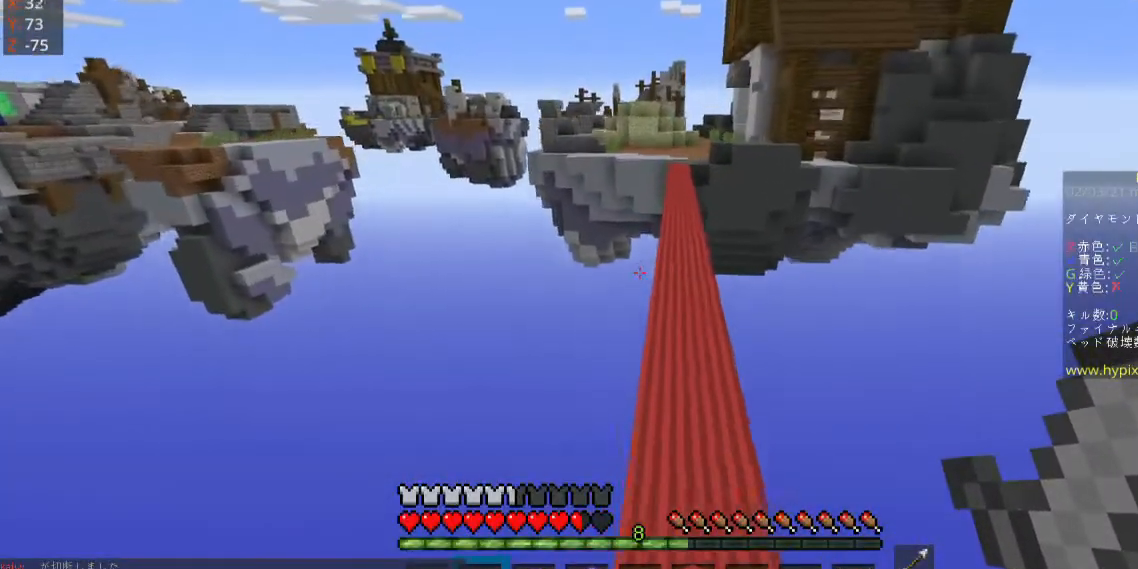
{"keys": ["d", "space", "w"], "mouse": [], "events": [[167, "a", "down"], [333, "a", "up"], [467, "d", "down"]]}
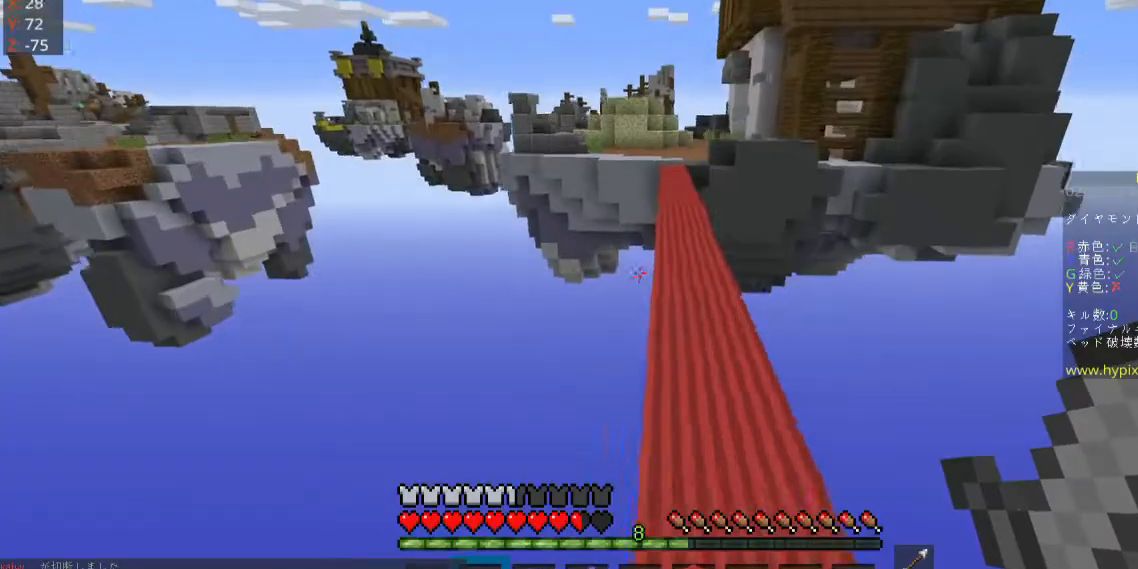
{"keys": ["space", "w"], "mouse": [], "events": [[200, "d", "up"]]}
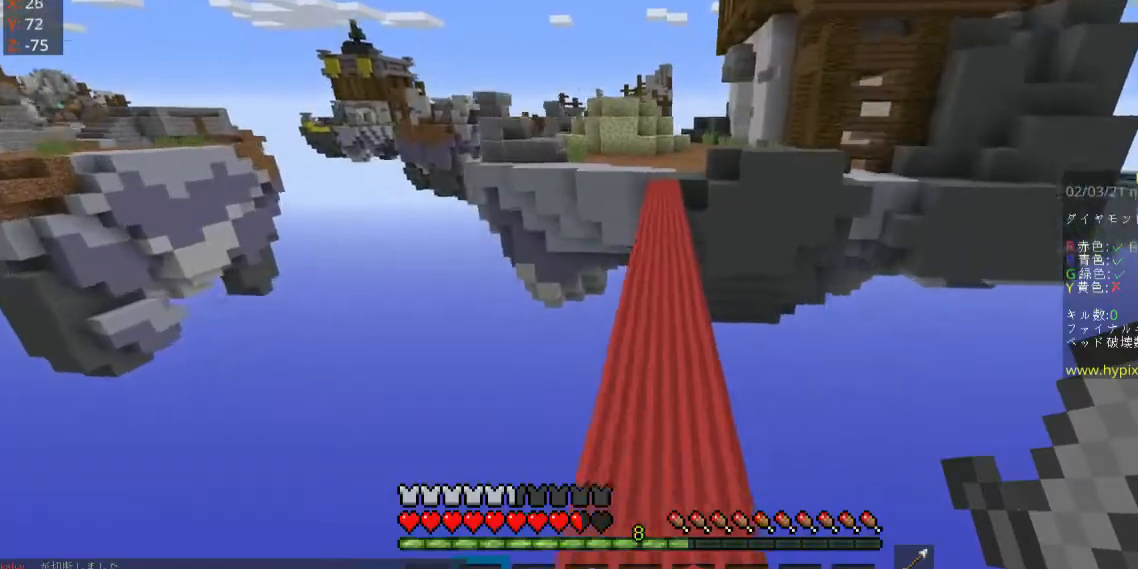
{"keys": ["space", "w"], "mouse": [], "events": []}
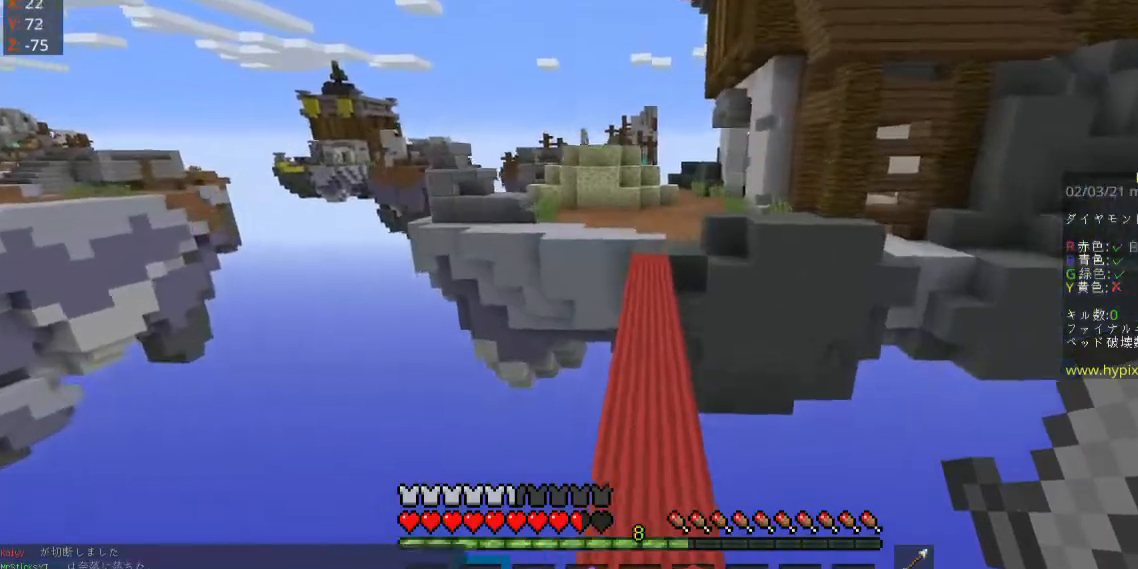
{"keys": ["space", "w"], "mouse": [], "events": []}
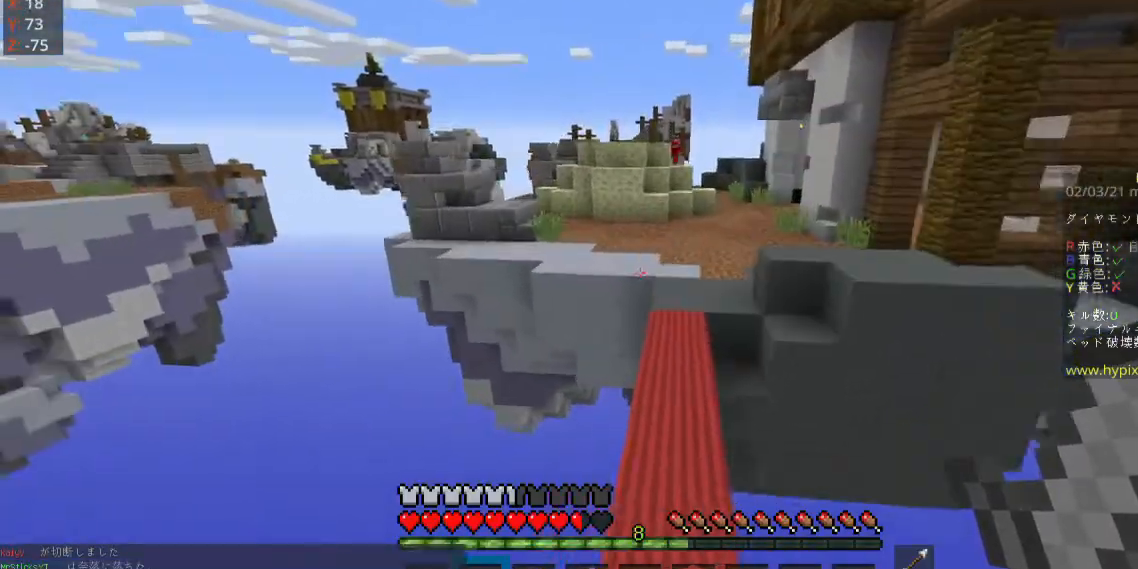
{"keys": ["space", "w"], "mouse": [], "events": []}
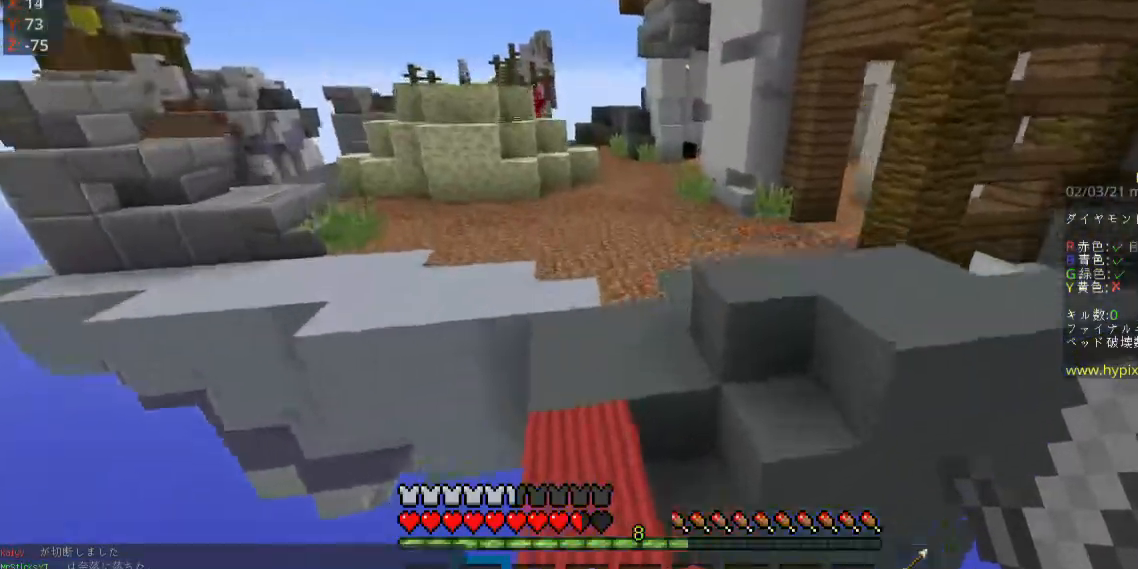
{"keys": ["space", "w"], "mouse": [], "events": []}
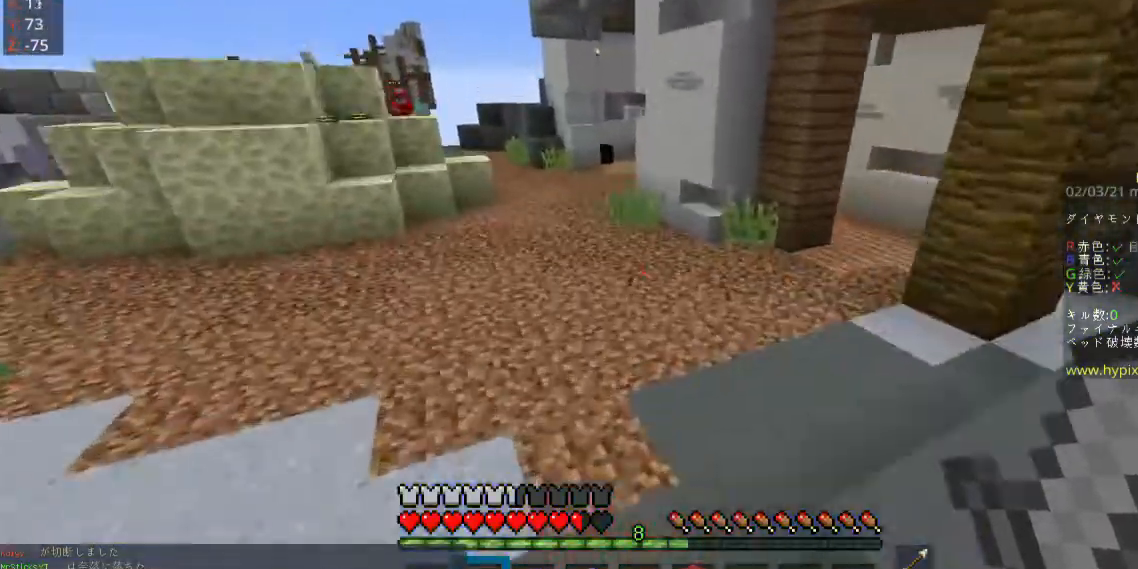
{"keys": ["w"], "mouse": [], "events": [[267, "space", "up"]]}
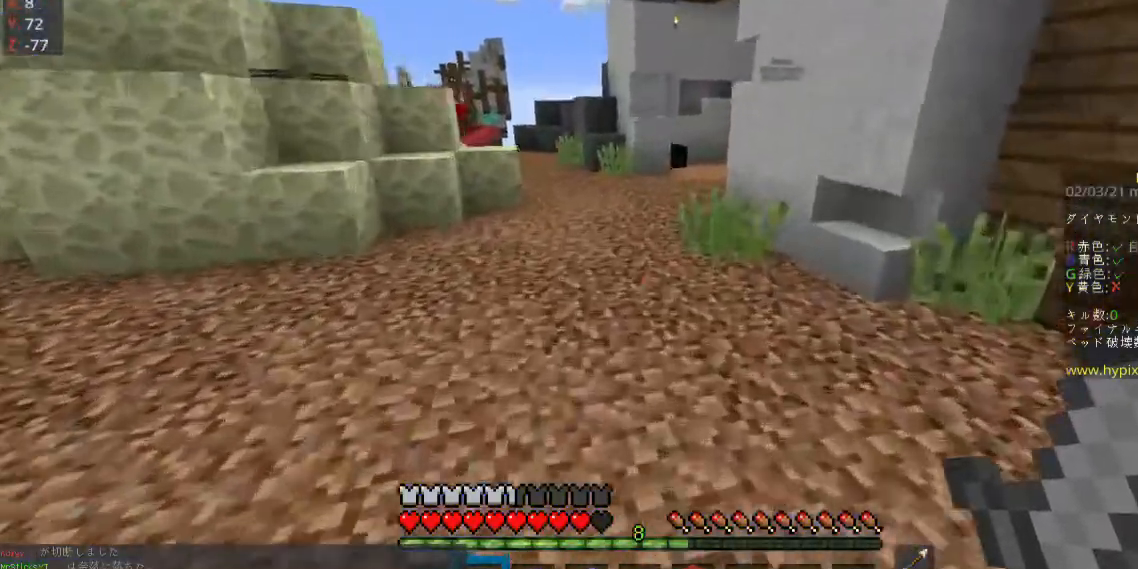
{"keys": ["space", "w"], "mouse": [], "events": [[367, "space", "down"]]}
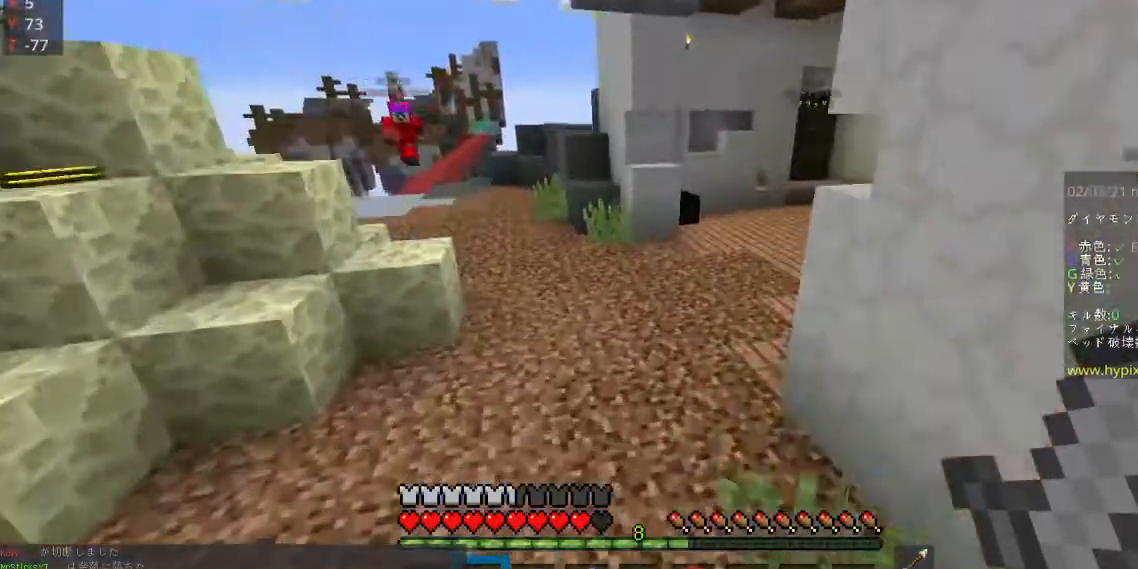
{"keys": ["space", "w"], "mouse": [], "events": []}
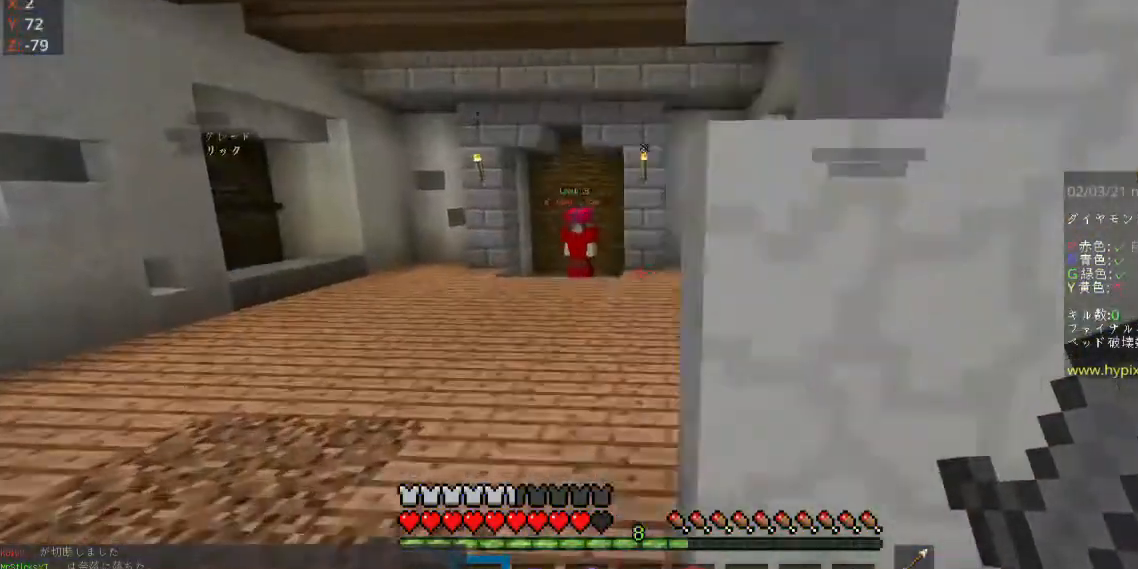
{"keys": ["w"], "mouse": [], "events": [[400, "space", "up"]]}
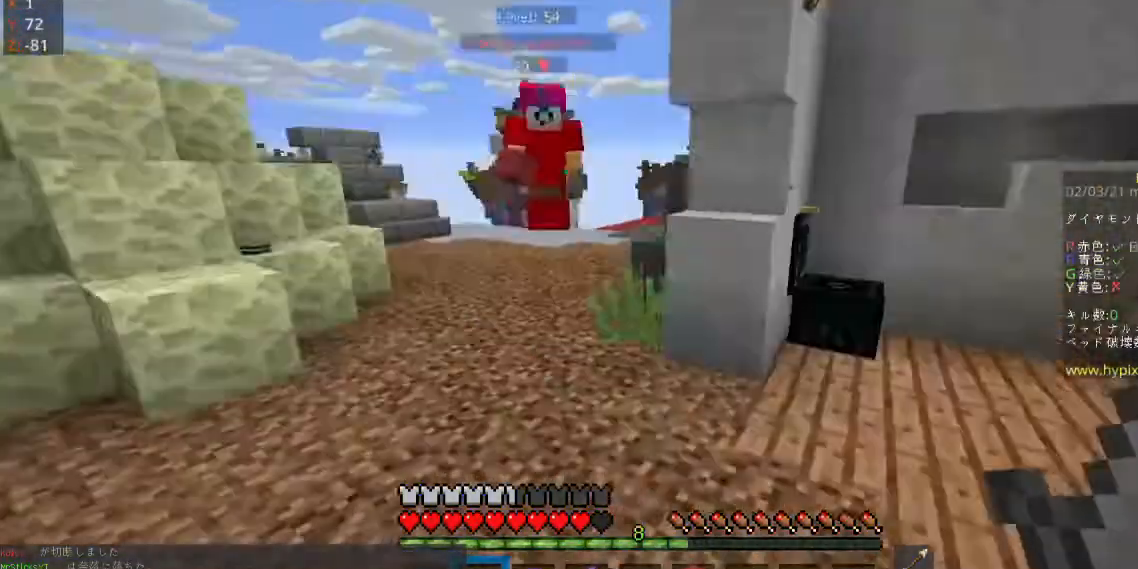
{"keys": [], "mouse": [], "events": [[67, "mouse_right", "down"], [100, "w", "up"], [500, "mouse_right", "up"]]}
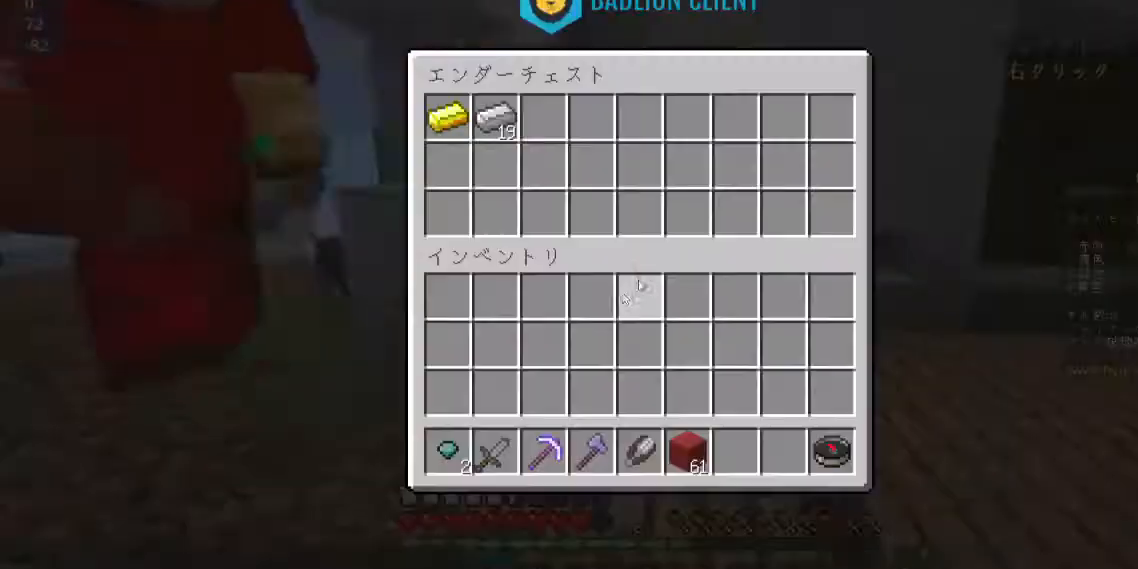
{"keys": [], "mouse": [], "events": []}
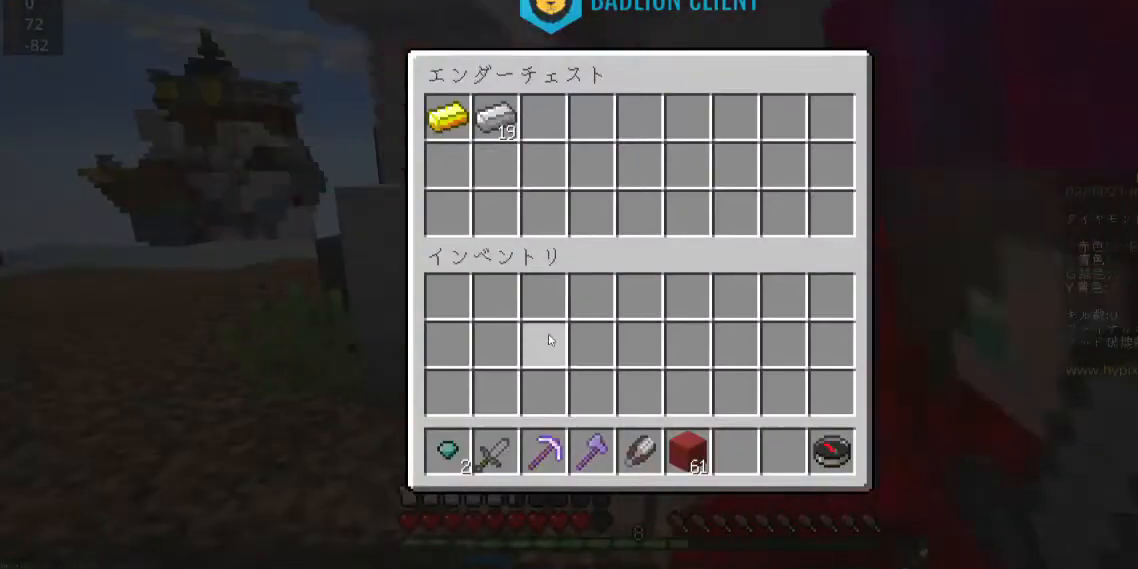
{"keys": [], "mouse": [], "events": []}
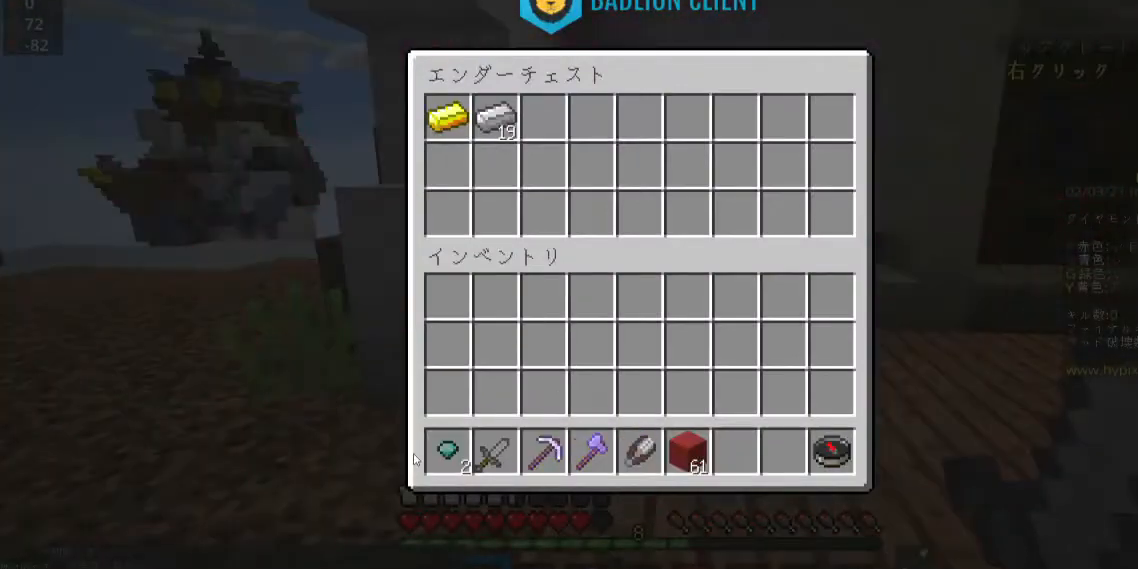
{"keys": [], "mouse": [], "events": []}
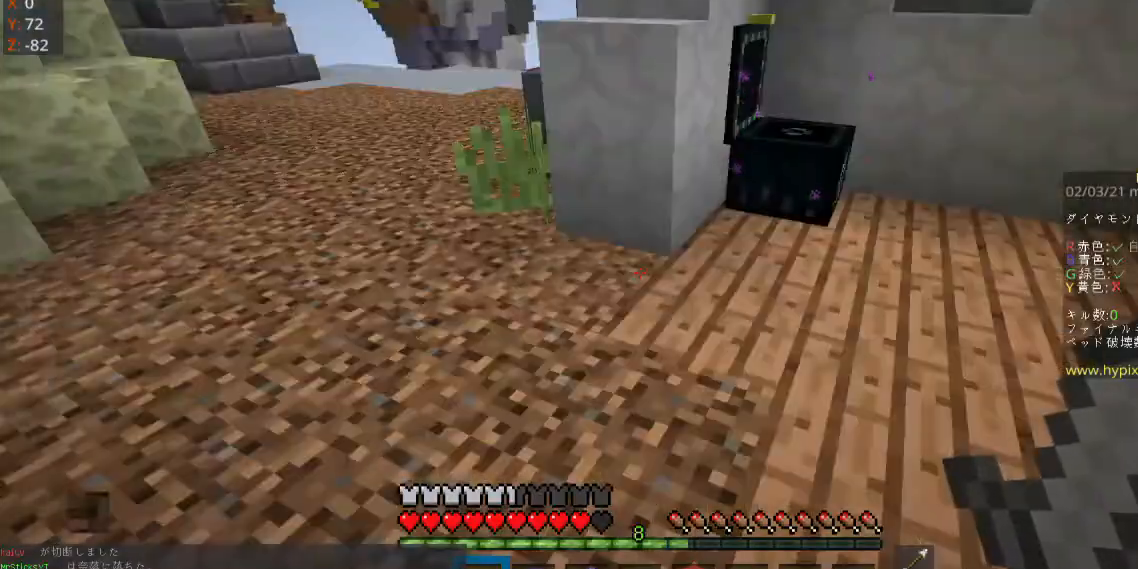
{"keys": [], "mouse": ["right"], "events": [[67, "mouse_right", "down"], [200, "mouse_right", "up"], [300, "mouse_right", "down"]]}
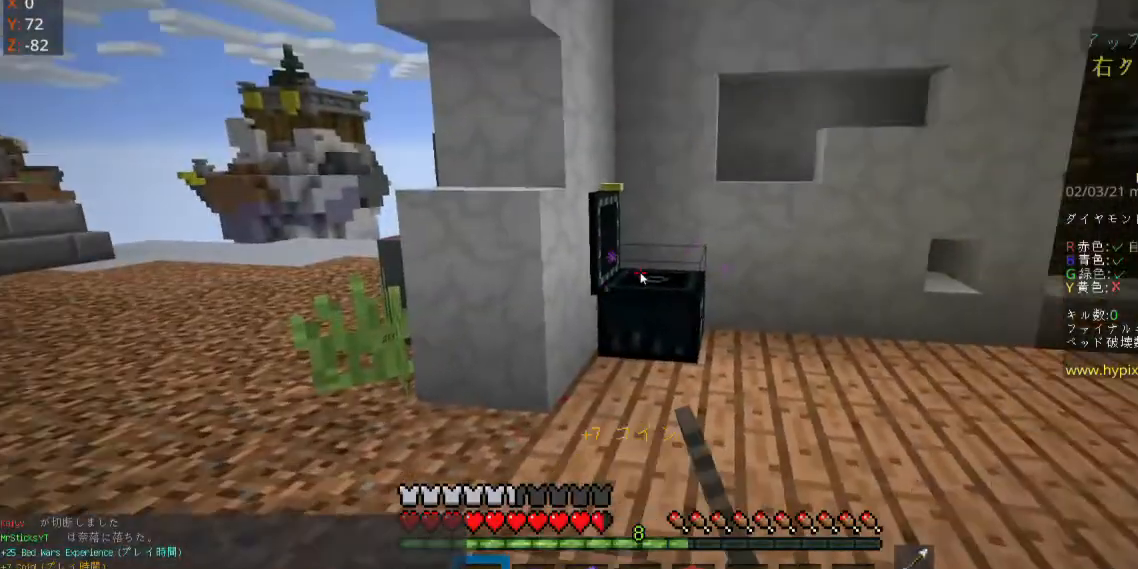
{"keys": [], "mouse": [], "events": [[33, "mouse_right", "up"]]}
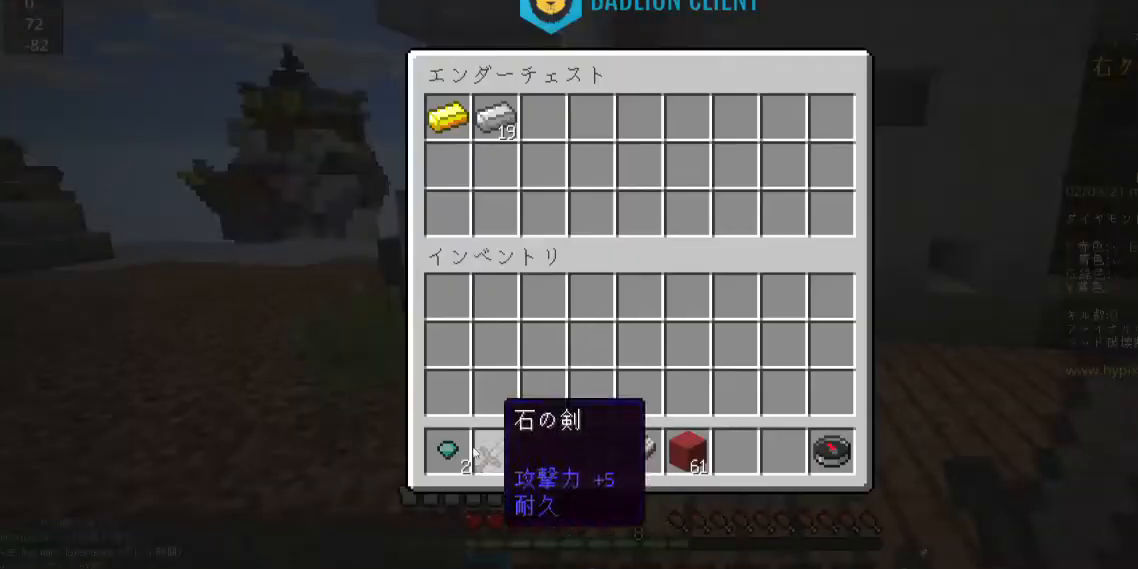
{"keys": [], "mouse": [], "events": []}
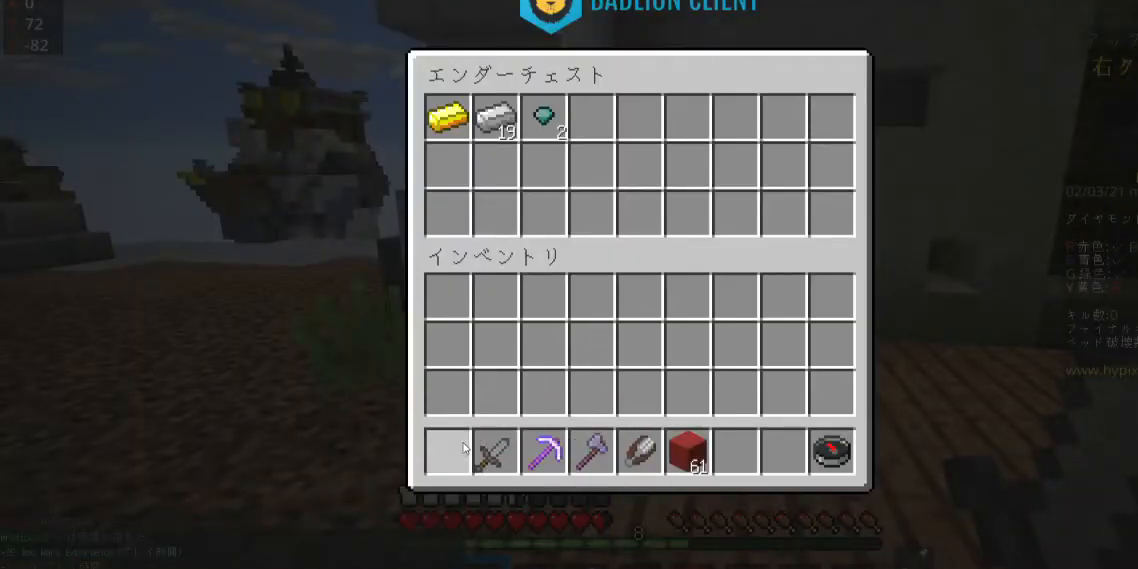
{"keys": ["a", "space", "w"], "mouse": [], "events": [[167, "w", "down"], [367, "a", "down"], [400, "space", "down"]]}
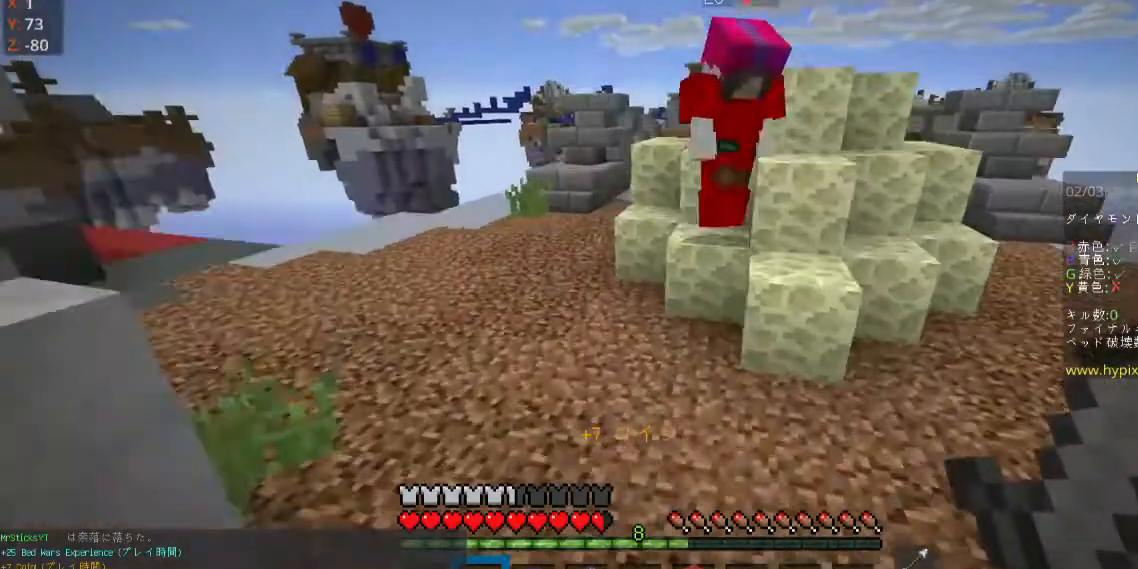
{"keys": ["space", "w"], "mouse": [], "events": [[500, "a", "up"]]}
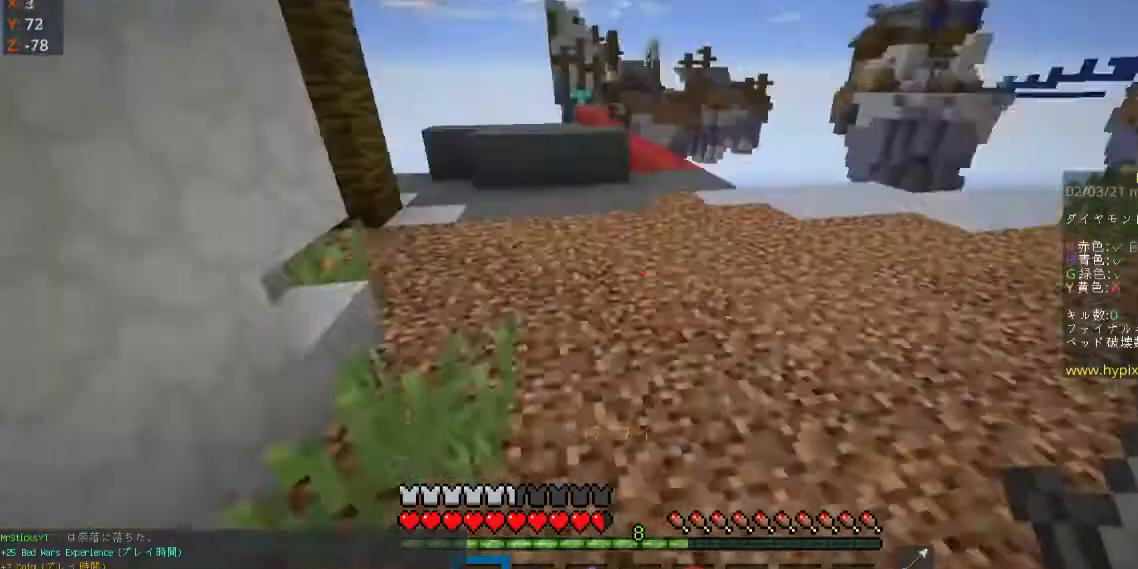
{"keys": ["space", "w"], "mouse": [], "events": []}
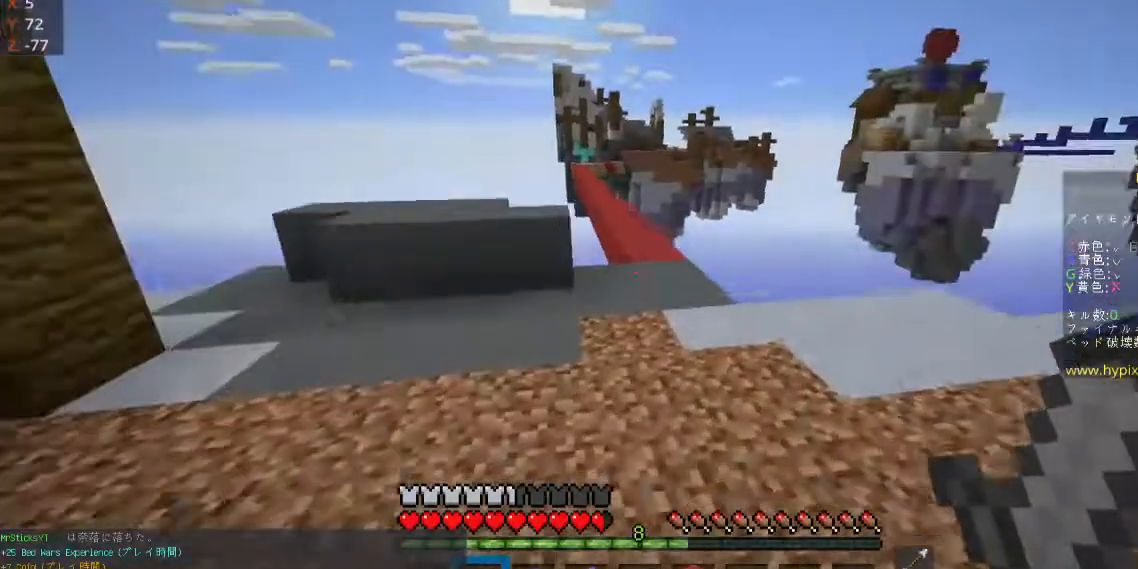
{"keys": ["space", "w"], "mouse": [], "events": []}
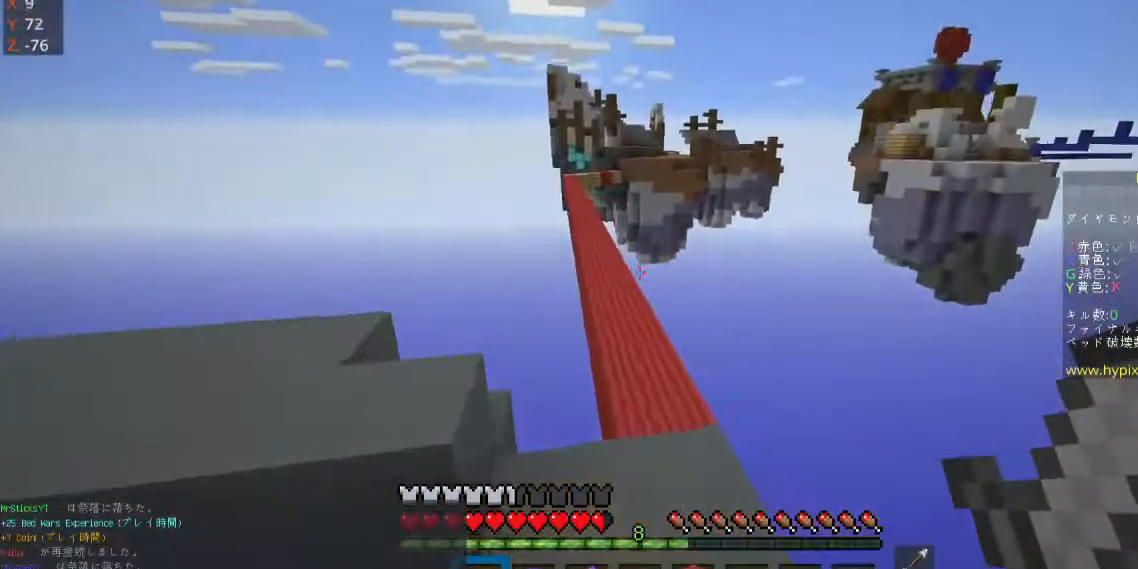
{"keys": ["space", "w"], "mouse": [], "events": []}
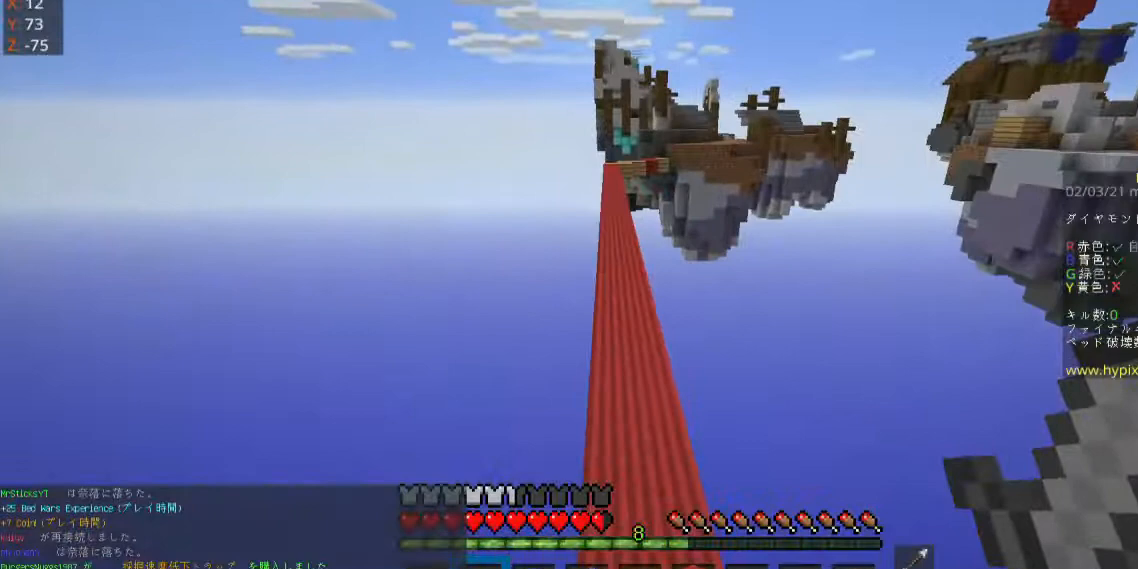
{"keys": ["space", "w"], "mouse": [], "events": []}
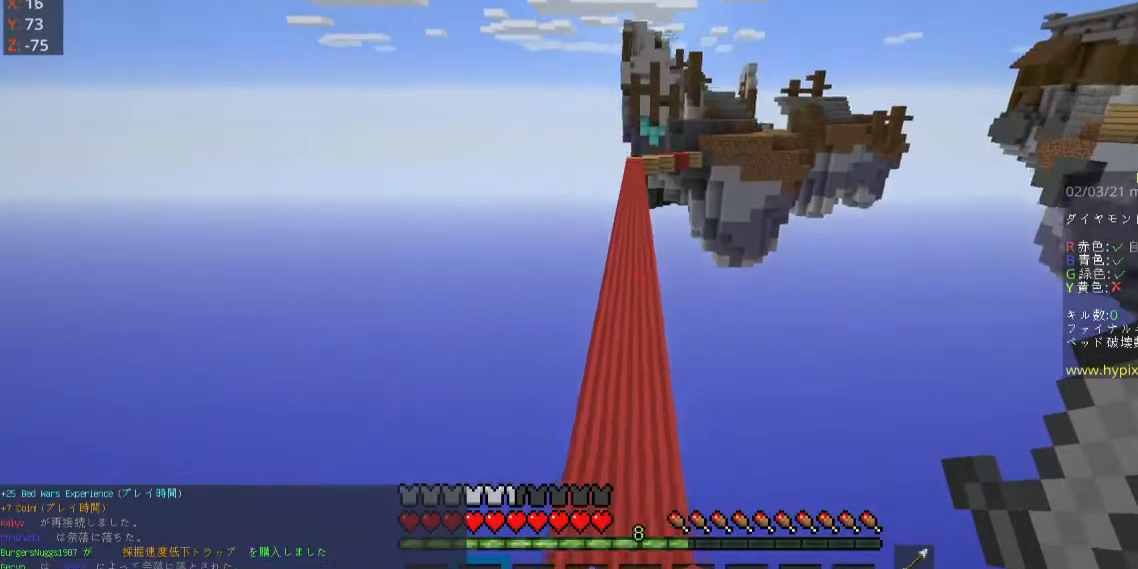
{"keys": ["space", "w"], "mouse": [], "events": []}
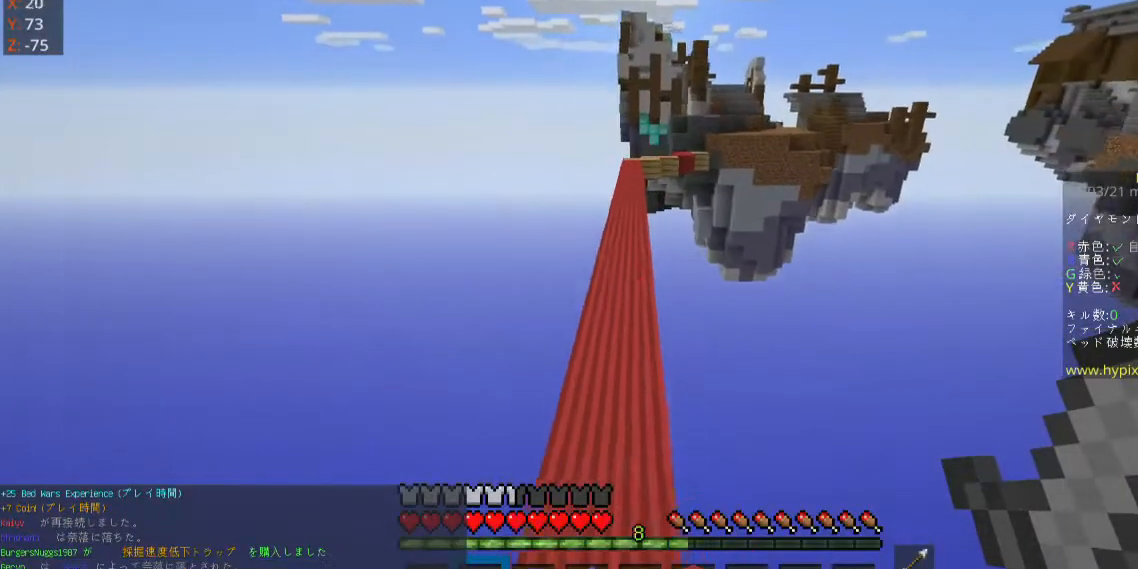
{"keys": ["a", "space", "w"], "mouse": [], "events": [[500, "a", "down"]]}
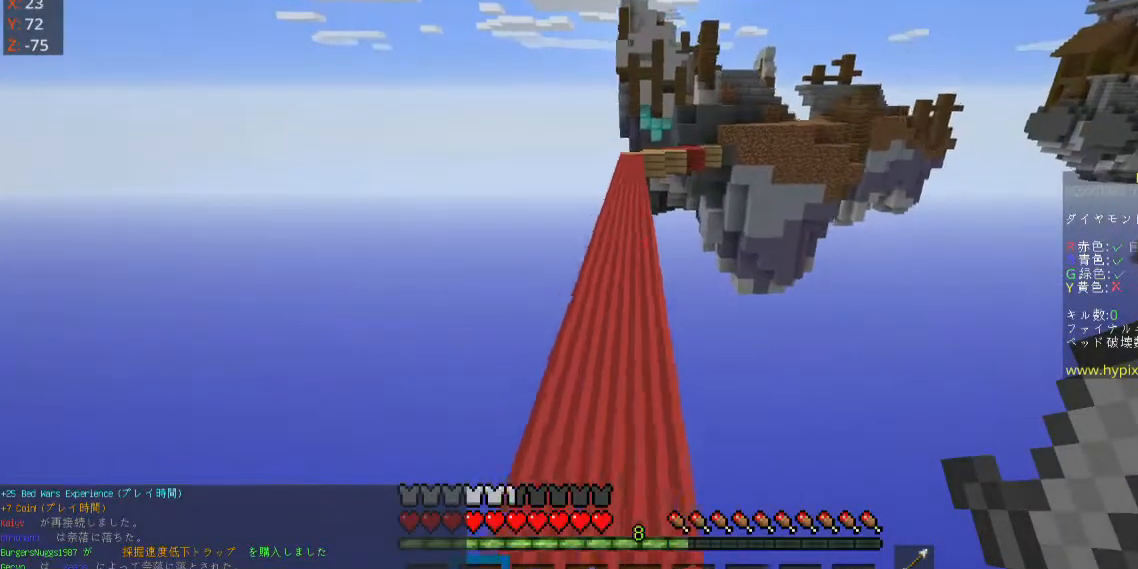
{"keys": ["d", "space", "w"], "mouse": [], "events": [[133, "a", "up"], [467, "d", "down"]]}
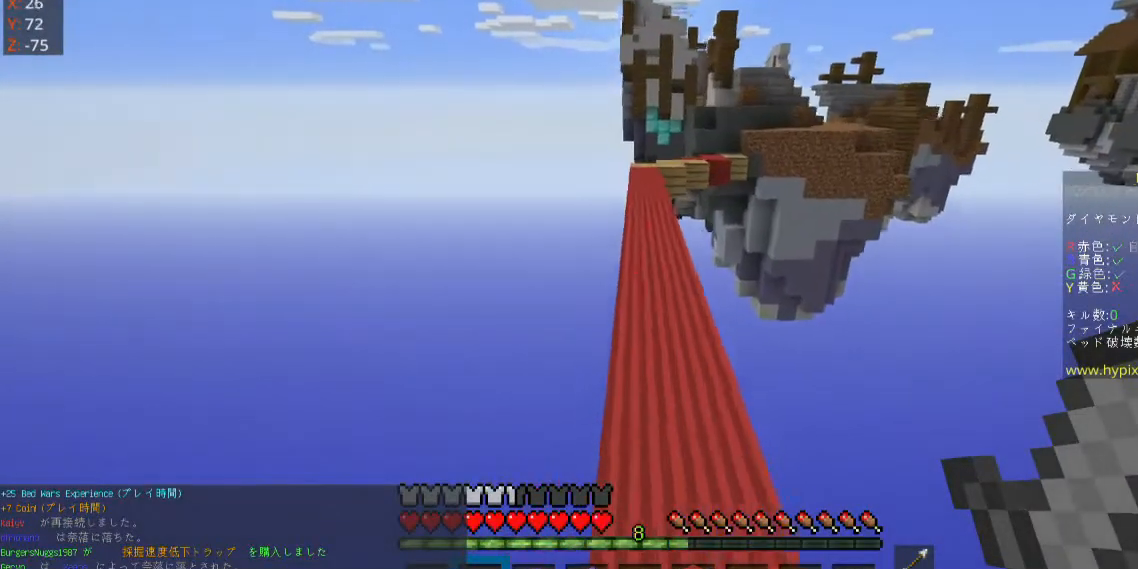
{"keys": ["space", "w"], "mouse": [], "events": [[33, "d", "up"]]}